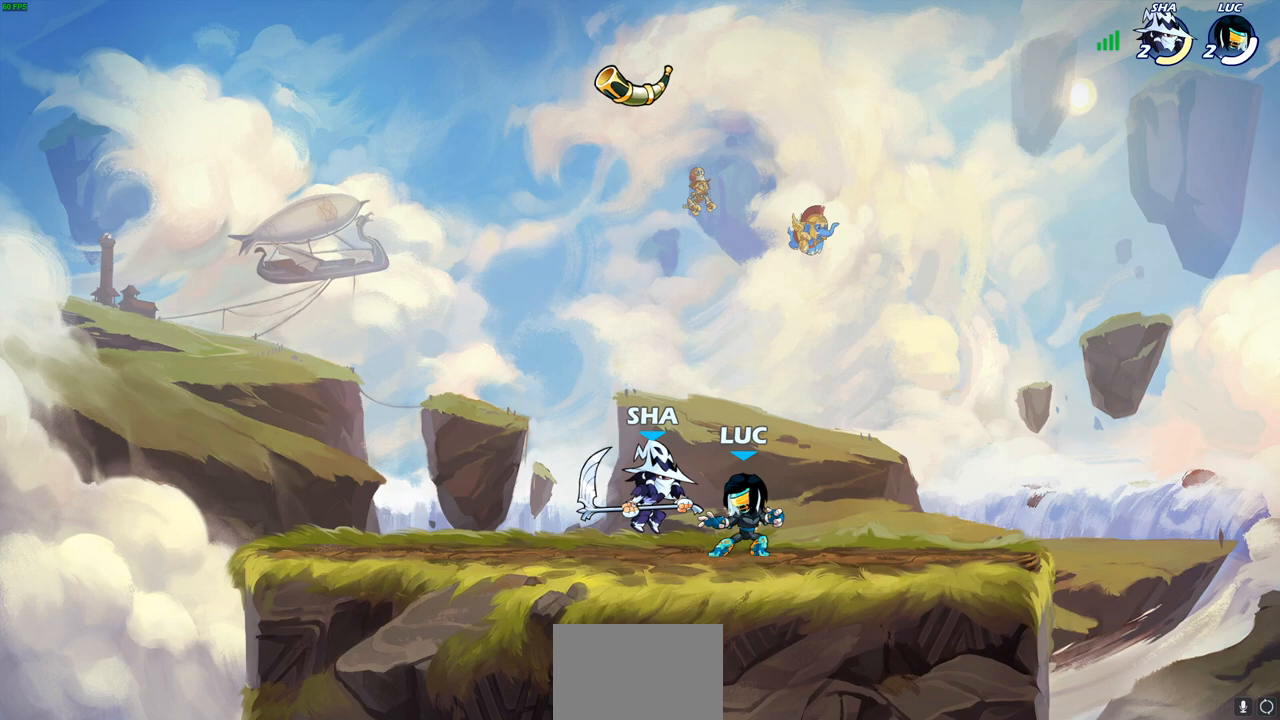
Gameplay with a controller (PlayStation layout); each line is a JSON object with the inputs held at the frame after it. "events" lists button and stick changes between this image and that frame as [ms after this image, input, new state], when the widget could be followed in between. Not read: R1.
{"buttons": ["R2"], "left_stick": "left", "right_stick": "center", "events": [[450, "left_stick", "left"], [483, "R2", "down"]]}
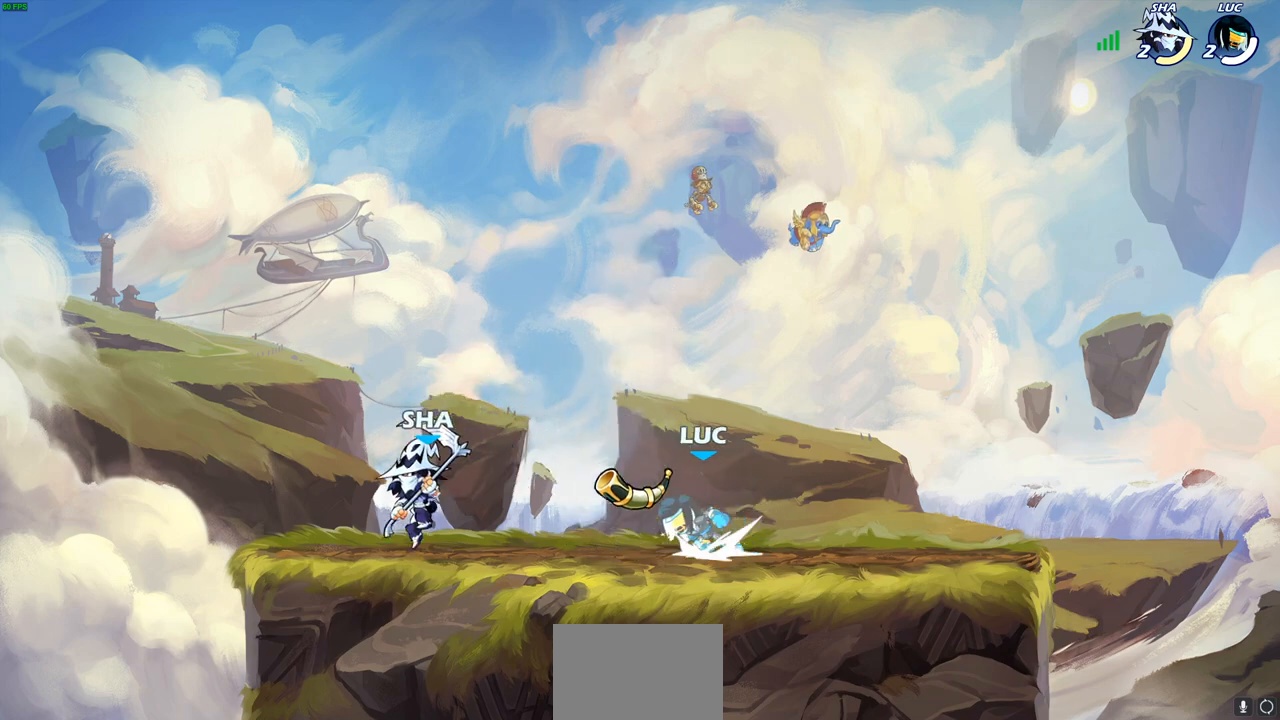
{"buttons": ["CIRCLE"], "left_stick": "center", "right_stick": "center", "events": [[33, "left_stick", "down-left"], [67, "SQUARE", "down"], [100, "R2", "up"], [150, "SQUARE", "up"], [183, "left_stick", "center"], [350, "CROSS", "down"], [433, "CIRCLE", "down"], [433, "CROSS", "up"]]}
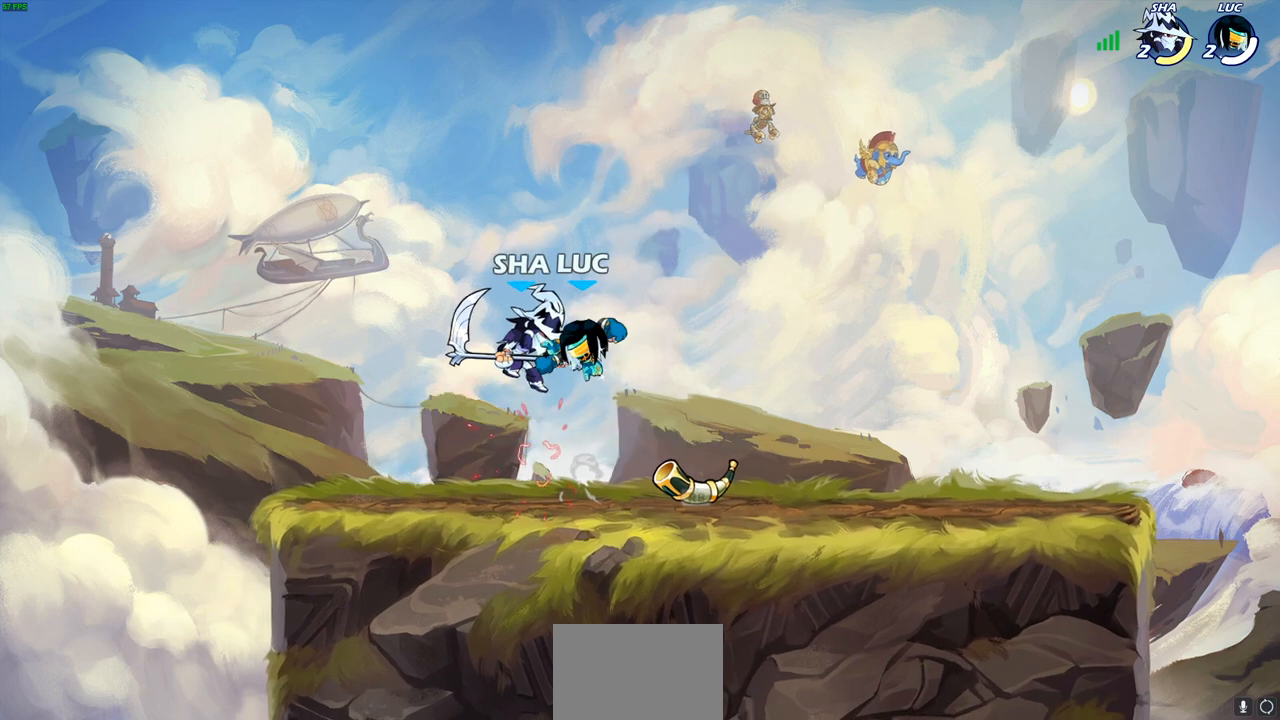
{"buttons": [], "left_stick": "right", "right_stick": "center", "events": [[17, "CIRCLE", "up"], [17, "left_stick", "left"], [433, "left_stick", "right"]]}
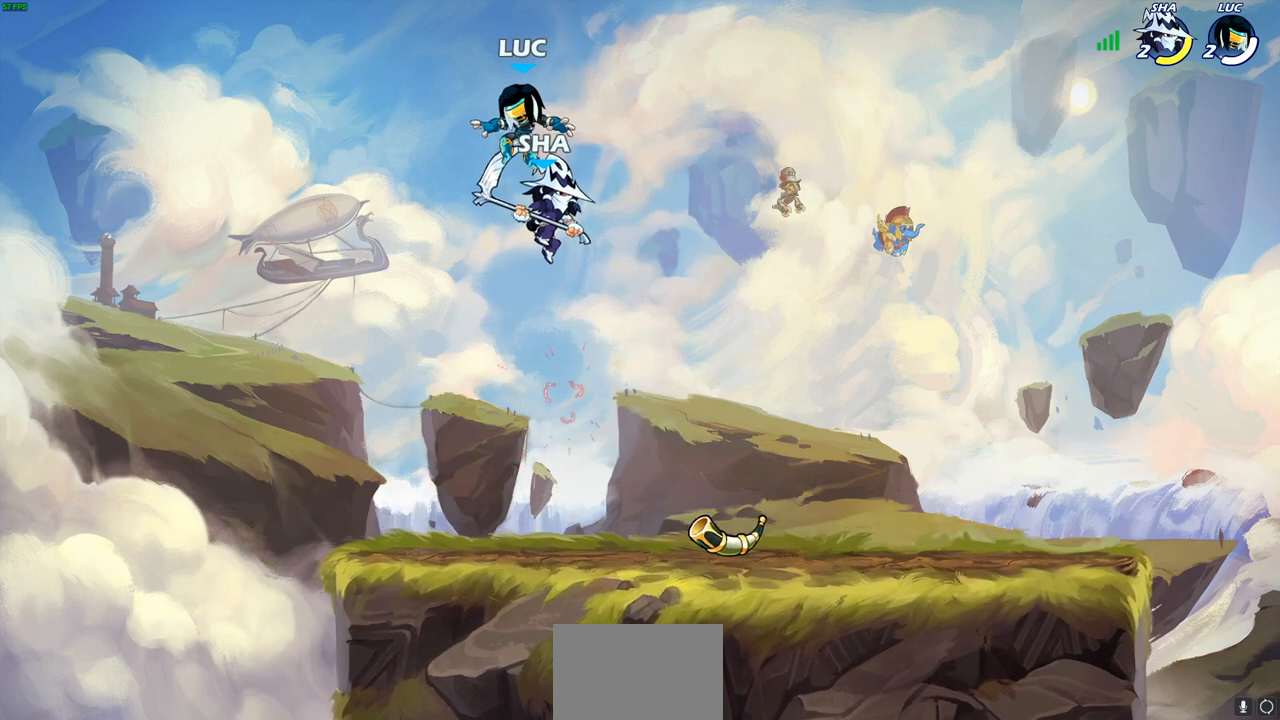
{"buttons": [], "left_stick": "center", "right_stick": "center", "events": [[67, "SQUARE", "down"], [67, "left_stick", "down"], [150, "SQUARE", "up"], [267, "left_stick", "center"]]}
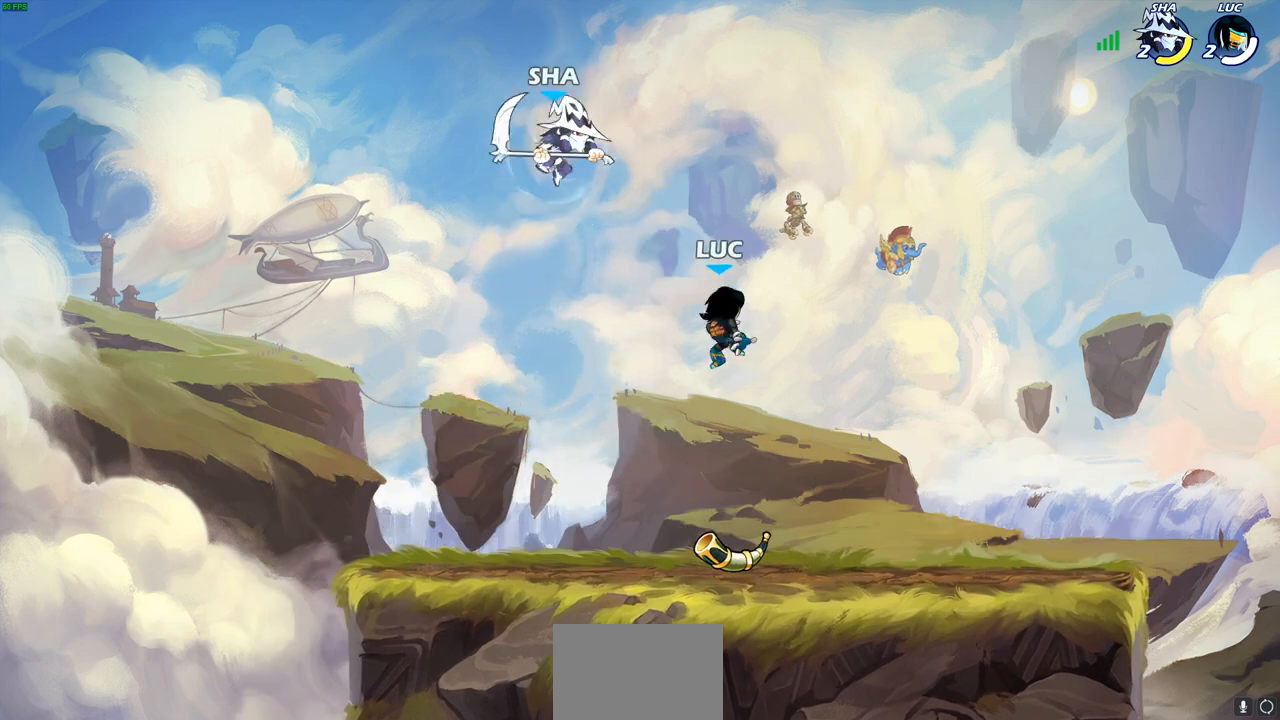
{"buttons": [], "left_stick": "right", "right_stick": "center", "events": [[17, "left_stick", "right"]]}
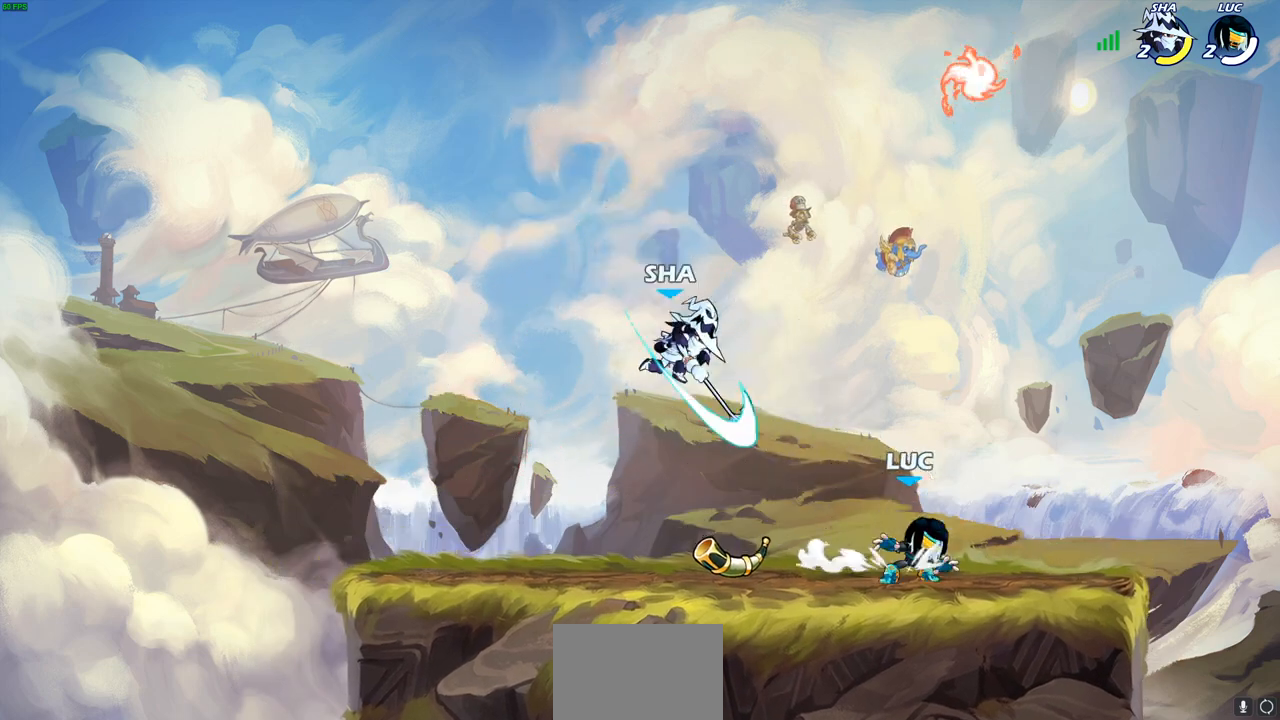
{"buttons": [], "left_stick": "up-right", "right_stick": "center", "events": [[67, "CROSS", "down"], [83, "left_stick", "up-left"], [183, "CROSS", "up"], [267, "CROSS", "down"], [300, "left_stick", "up-right"], [400, "CROSS", "up"]]}
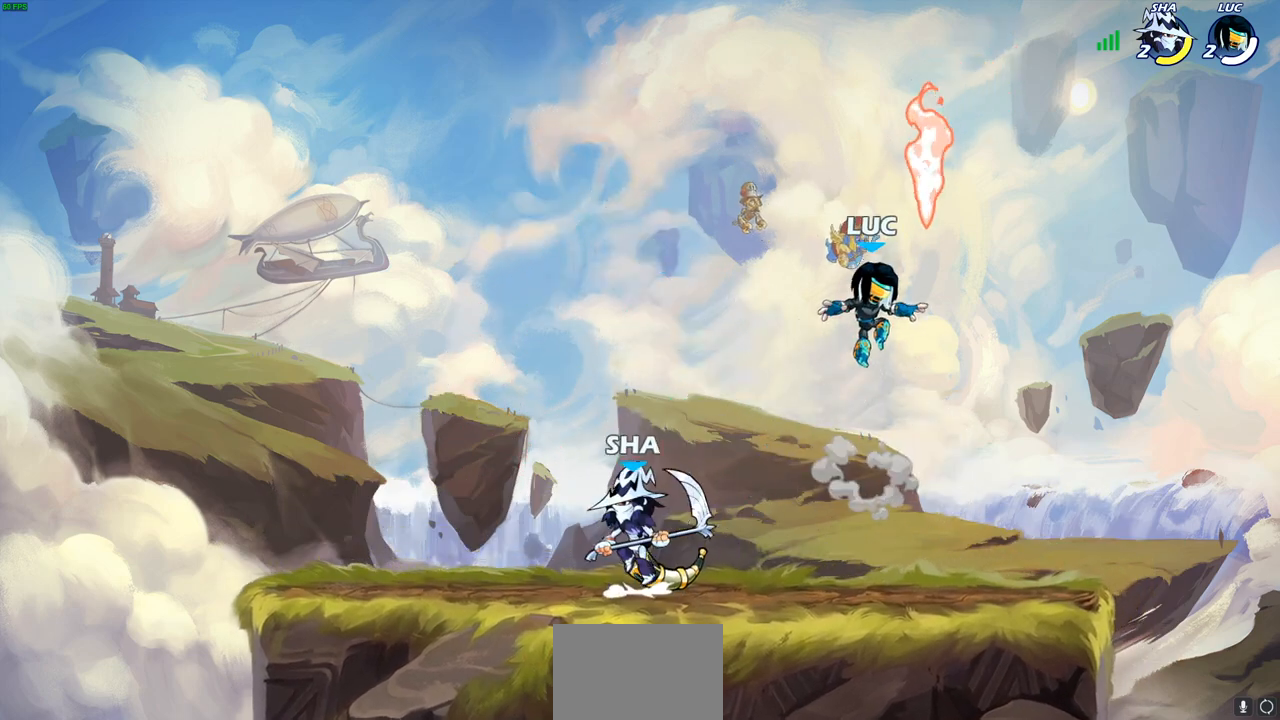
{"buttons": [], "left_stick": "down-right", "right_stick": "center", "events": [[50, "left_stick", "down-right"], [233, "left_stick", "down-left"], [317, "left_stick", "left"], [500, "left_stick", "down-right"]]}
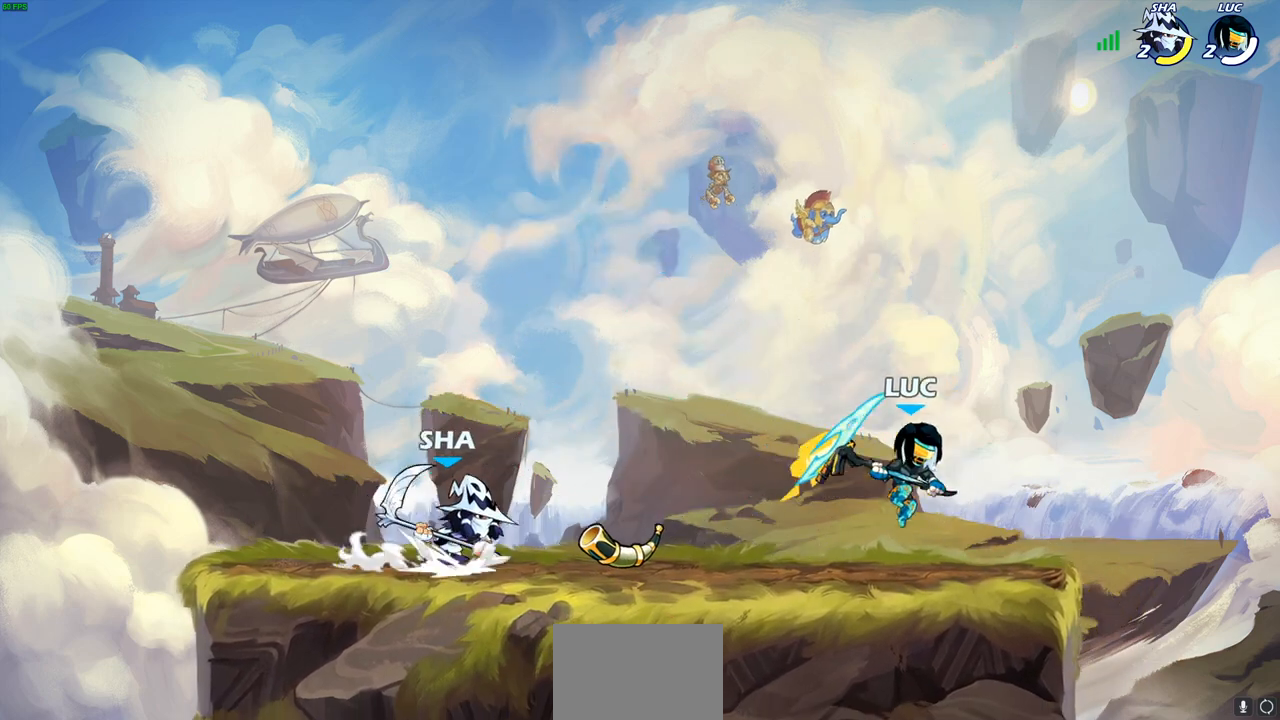
{"buttons": [], "left_stick": "down-left", "right_stick": "center", "events": [[67, "left_stick", "right"], [300, "left_stick", "left"], [417, "left_stick", "down-left"]]}
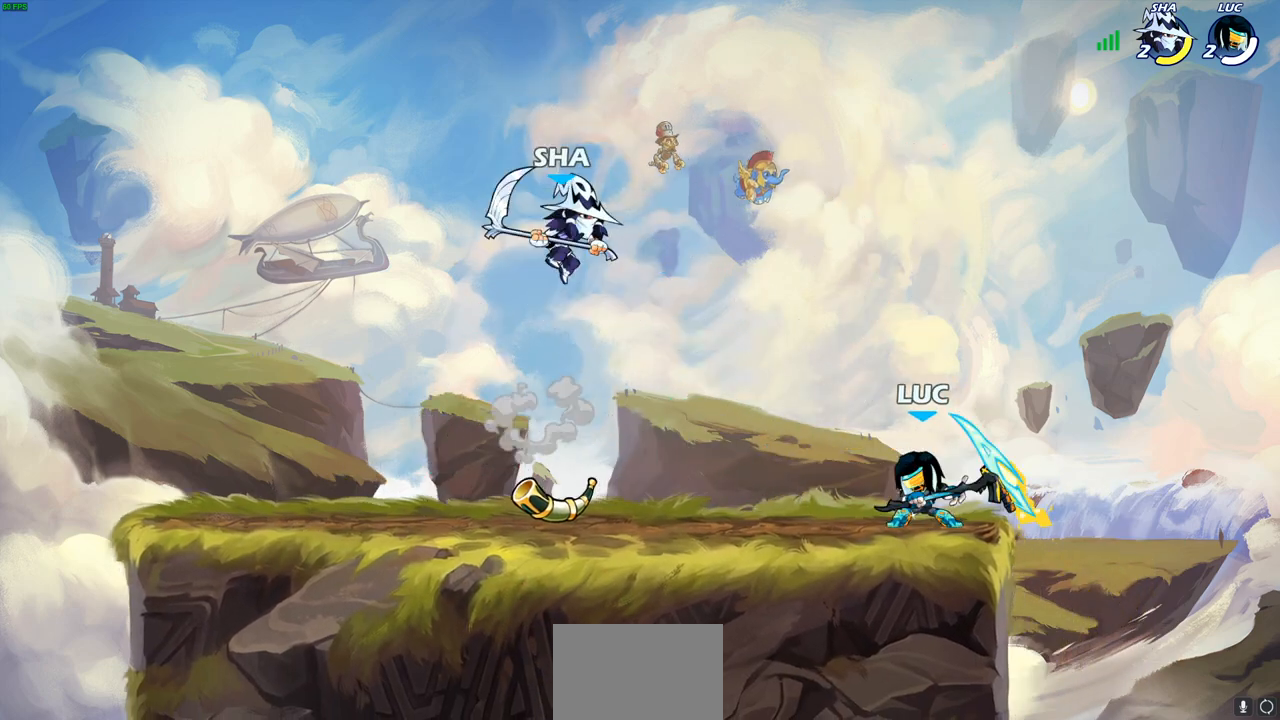
{"buttons": [], "left_stick": "up-left", "right_stick": "center", "events": [[267, "left_stick", "right"], [467, "left_stick", "up-left"]]}
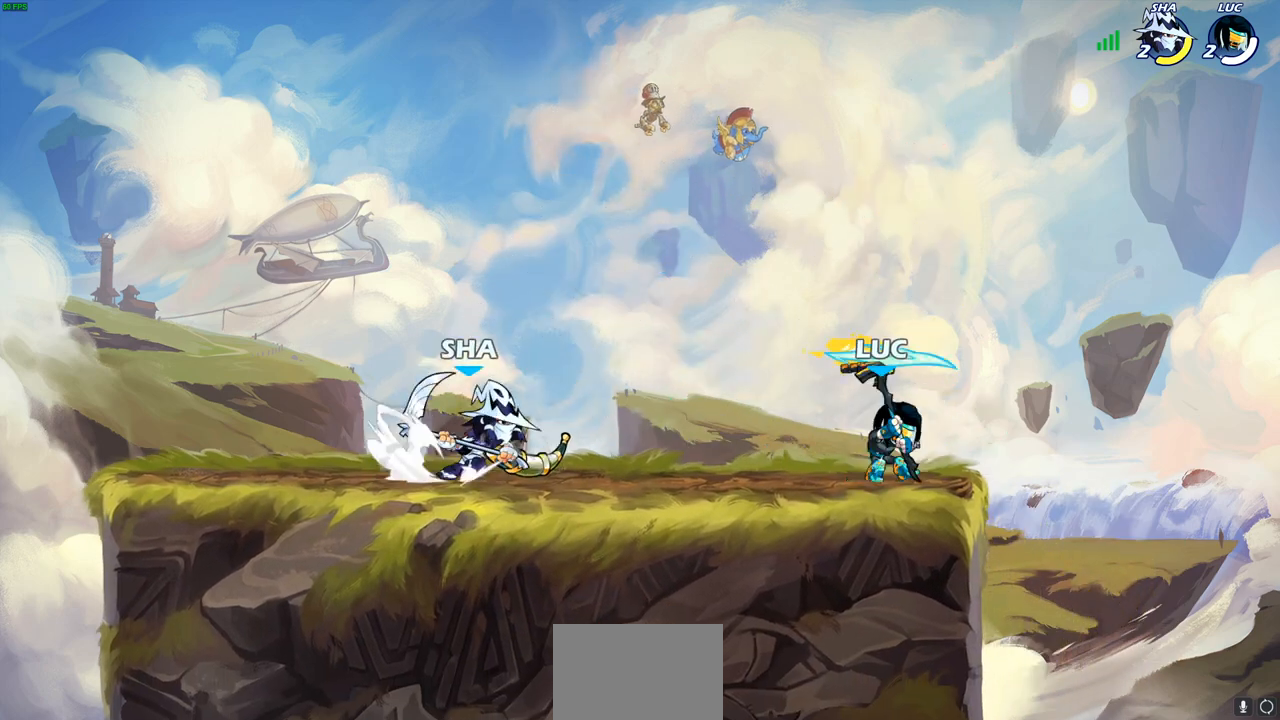
{"buttons": [], "left_stick": "center", "right_stick": "center", "events": [[133, "R2", "down"], [167, "CIRCLE", "down"], [233, "CIRCLE", "up"], [233, "R2", "up"], [233, "left_stick", "center"]]}
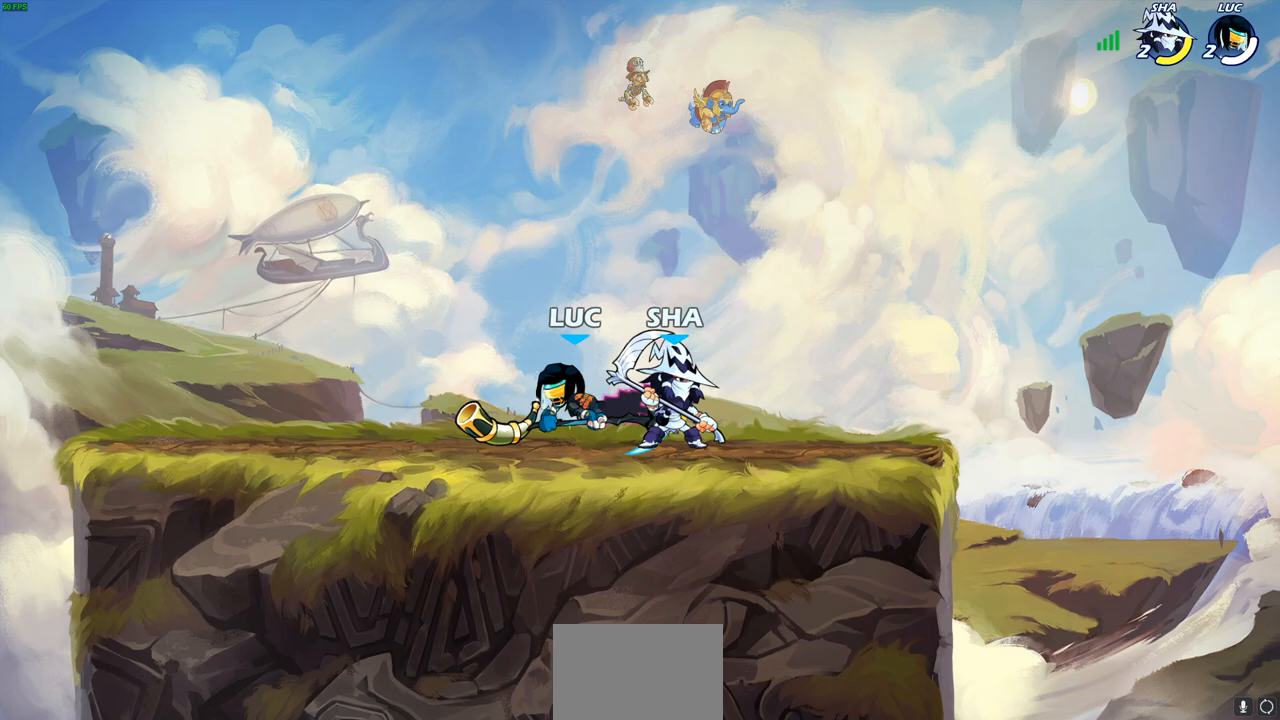
{"buttons": [], "left_stick": "right", "right_stick": "center", "events": [[433, "left_stick", "right"]]}
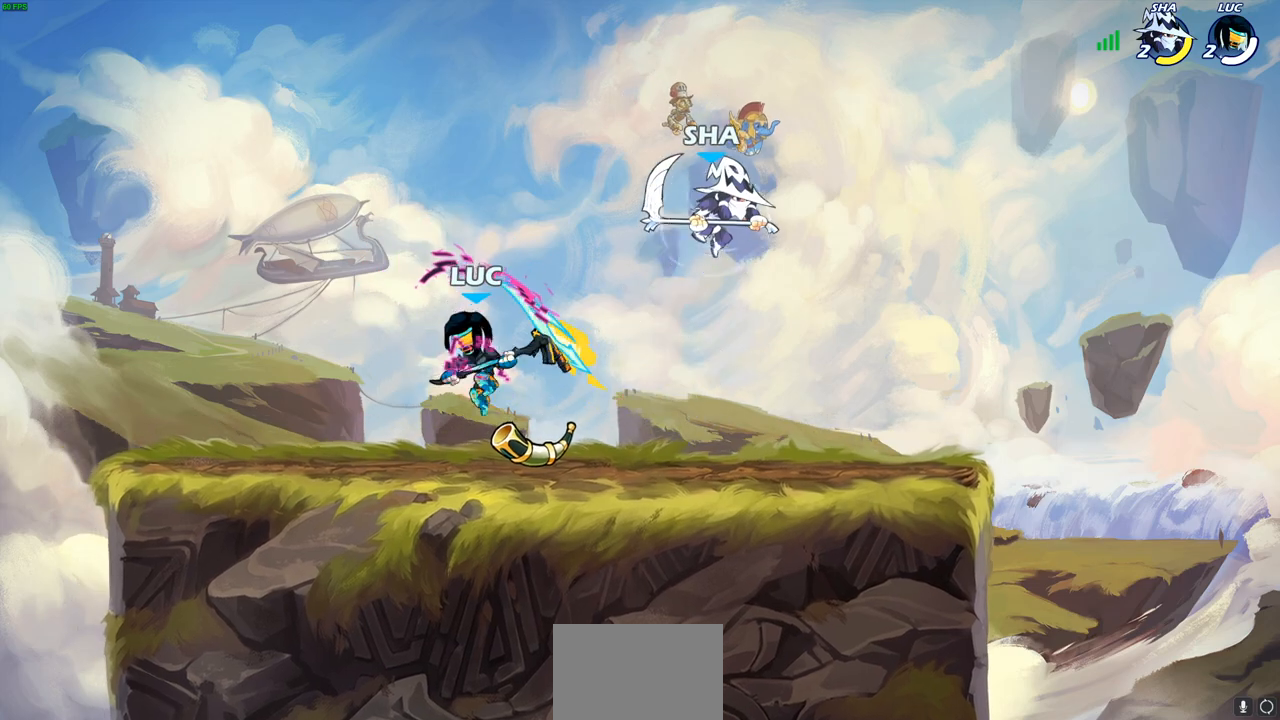
{"buttons": [], "left_stick": "down-right", "right_stick": "center", "events": [[17, "CROSS", "down"], [50, "left_stick", "up-left"], [83, "R2", "down"], [150, "CROSS", "up"], [167, "left_stick", "left"], [267, "R2", "up"], [300, "left_stick", "down-left"], [450, "left_stick", "down-right"]]}
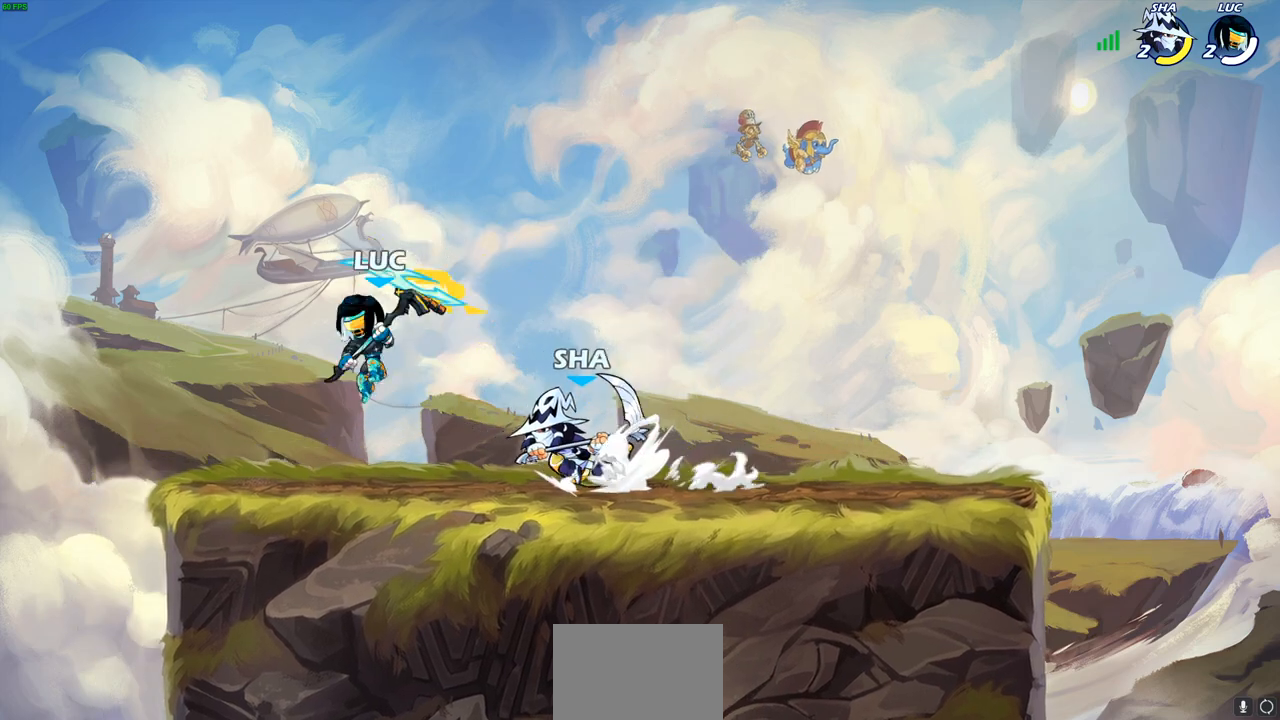
{"buttons": [], "left_stick": "center", "right_stick": "center", "events": [[67, "SQUARE", "down"], [67, "left_stick", "up-right"], [150, "SQUARE", "up"], [350, "left_stick", "center"]]}
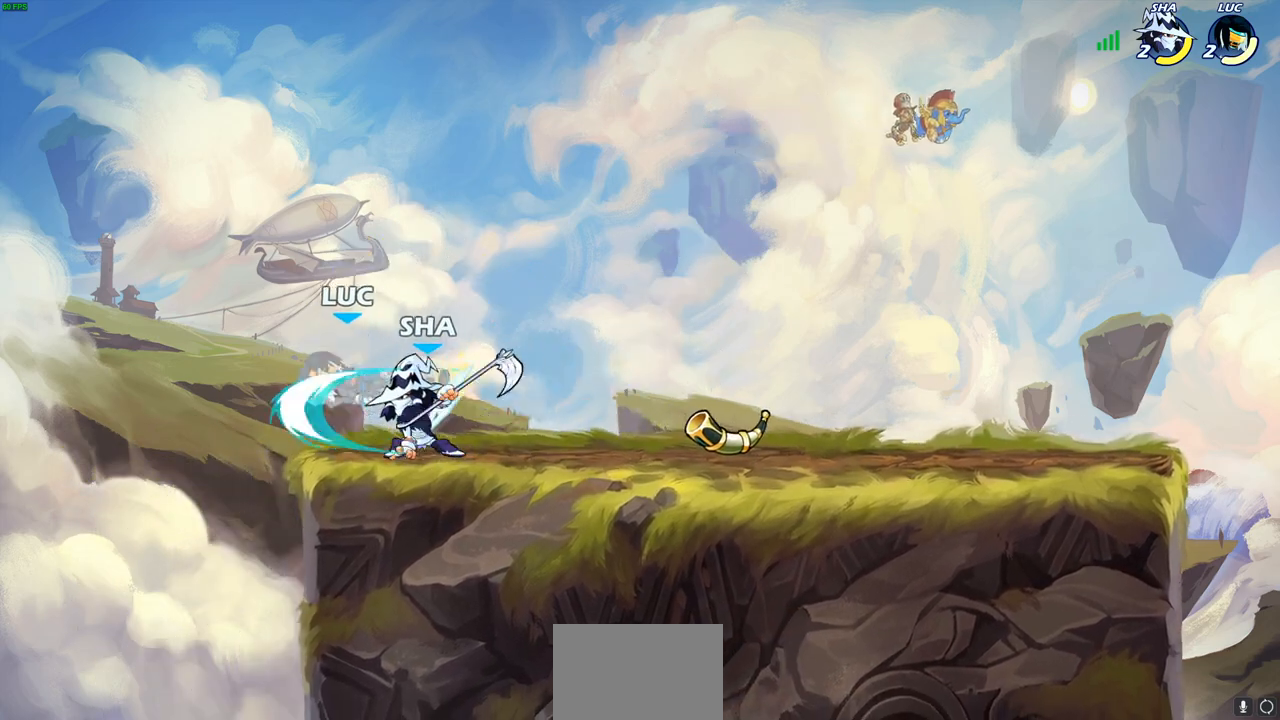
{"buttons": [], "left_stick": "down-left", "right_stick": "center", "events": [[83, "left_stick", "left"], [133, "left_stick", "down-left"]]}
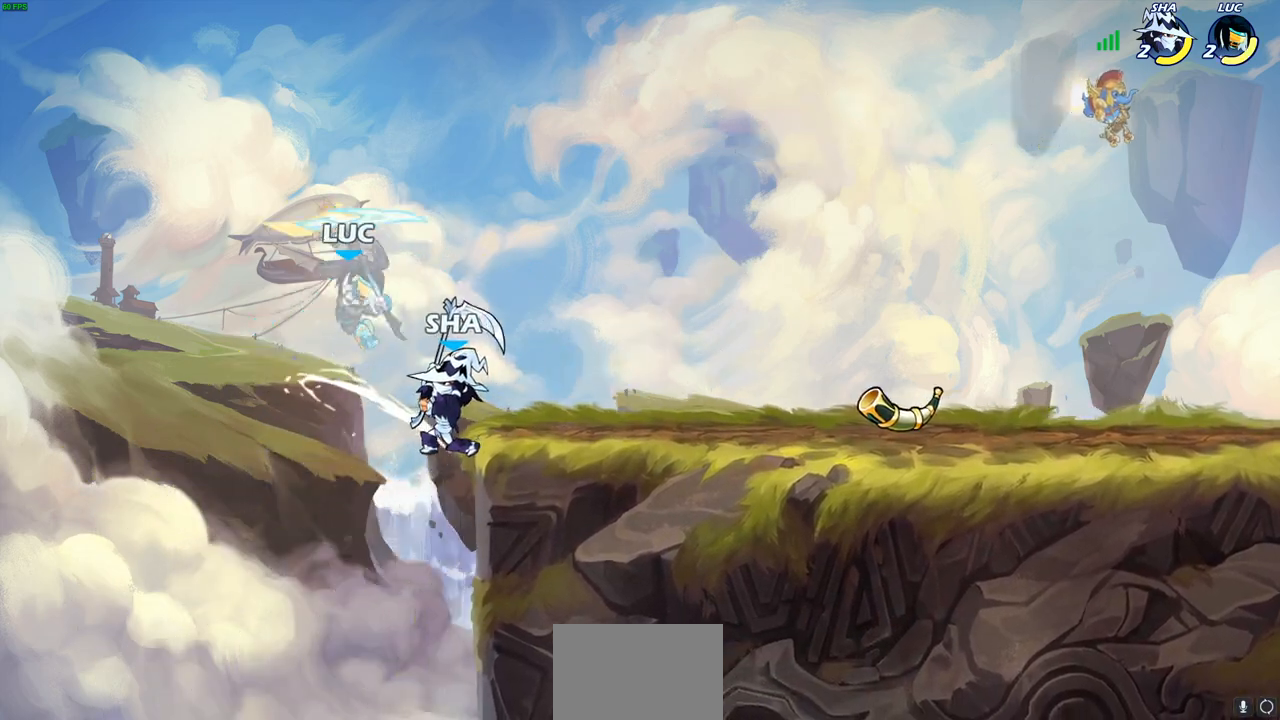
{"buttons": ["R2"], "left_stick": "up-right", "right_stick": "center", "events": [[150, "left_stick", "up-right"], [217, "CROSS", "down"], [217, "R2", "down"], [500, "CROSS", "up"]]}
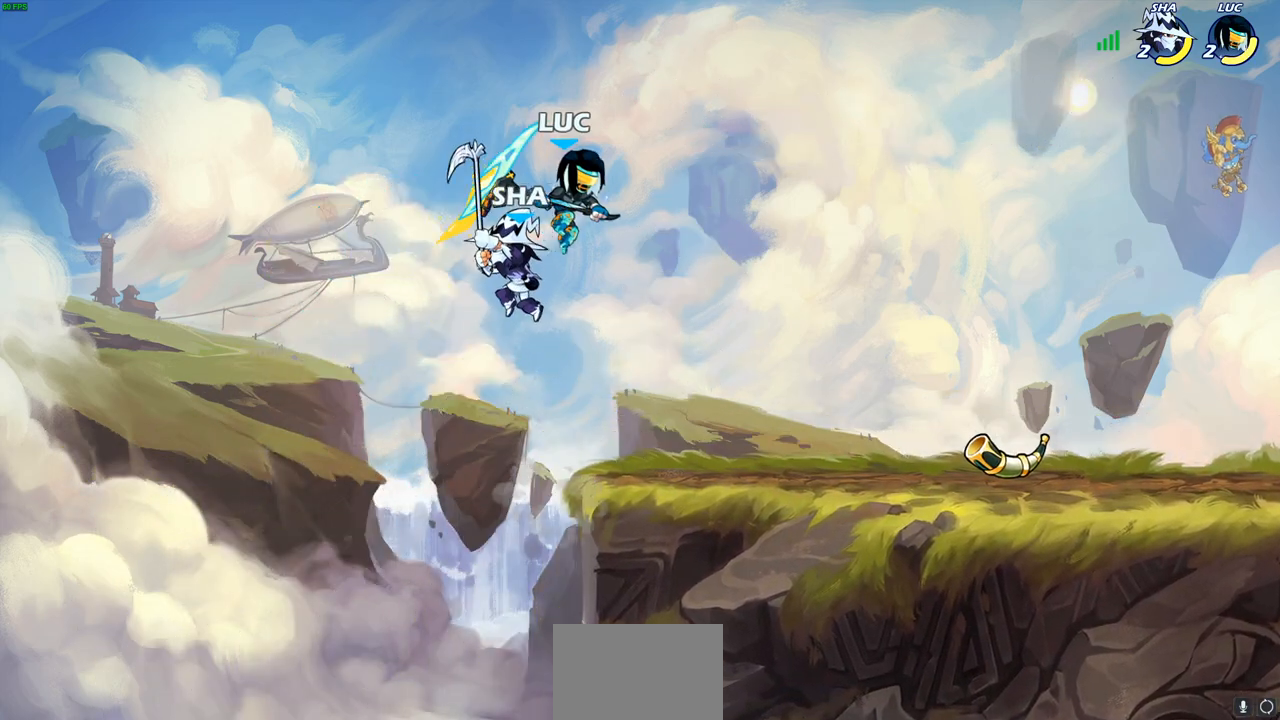
{"buttons": [], "left_stick": "left", "right_stick": "center", "events": [[50, "R2", "up"], [167, "left_stick", "down-right"], [267, "left_stick", "down-left"], [450, "left_stick", "left"]]}
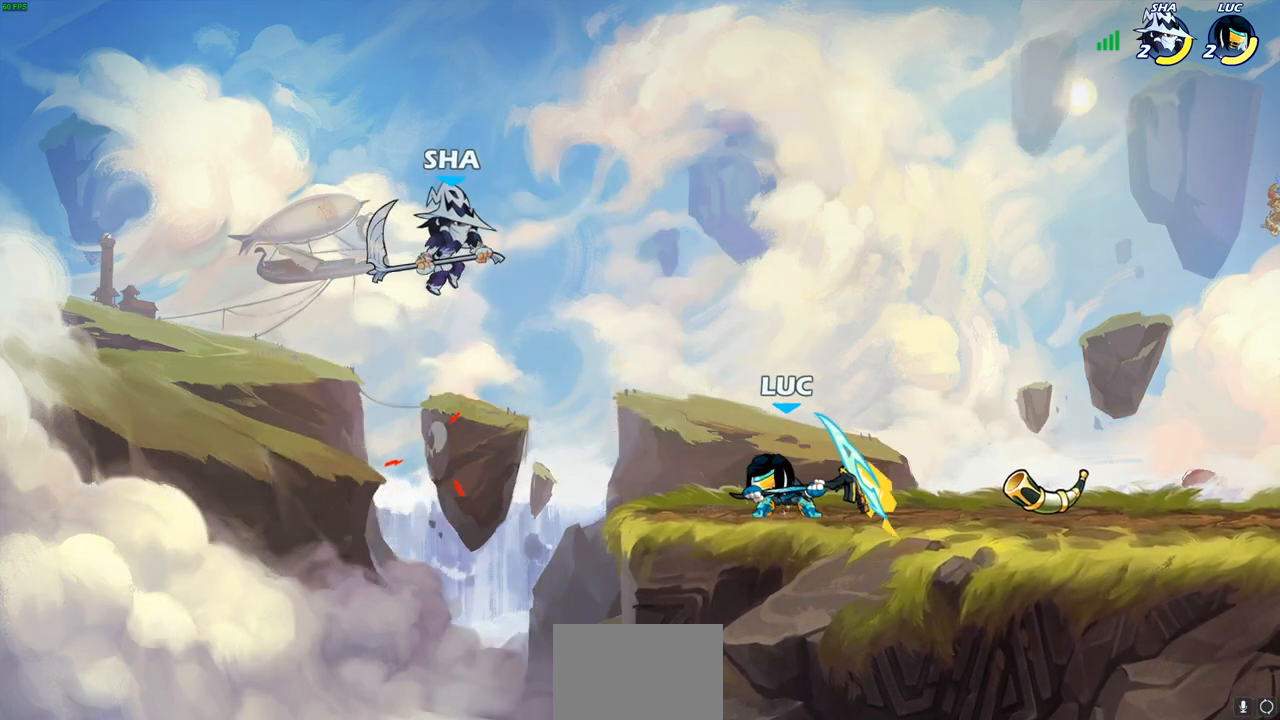
{"buttons": [], "left_stick": "up-right", "right_stick": "center", "events": [[17, "left_stick", "up-left"], [83, "left_stick", "center"], [133, "CROSS", "down"], [183, "SQUARE", "down"], [250, "CROSS", "up"], [250, "SQUARE", "up"], [250, "left_stick", "left"], [367, "left_stick", "up-right"]]}
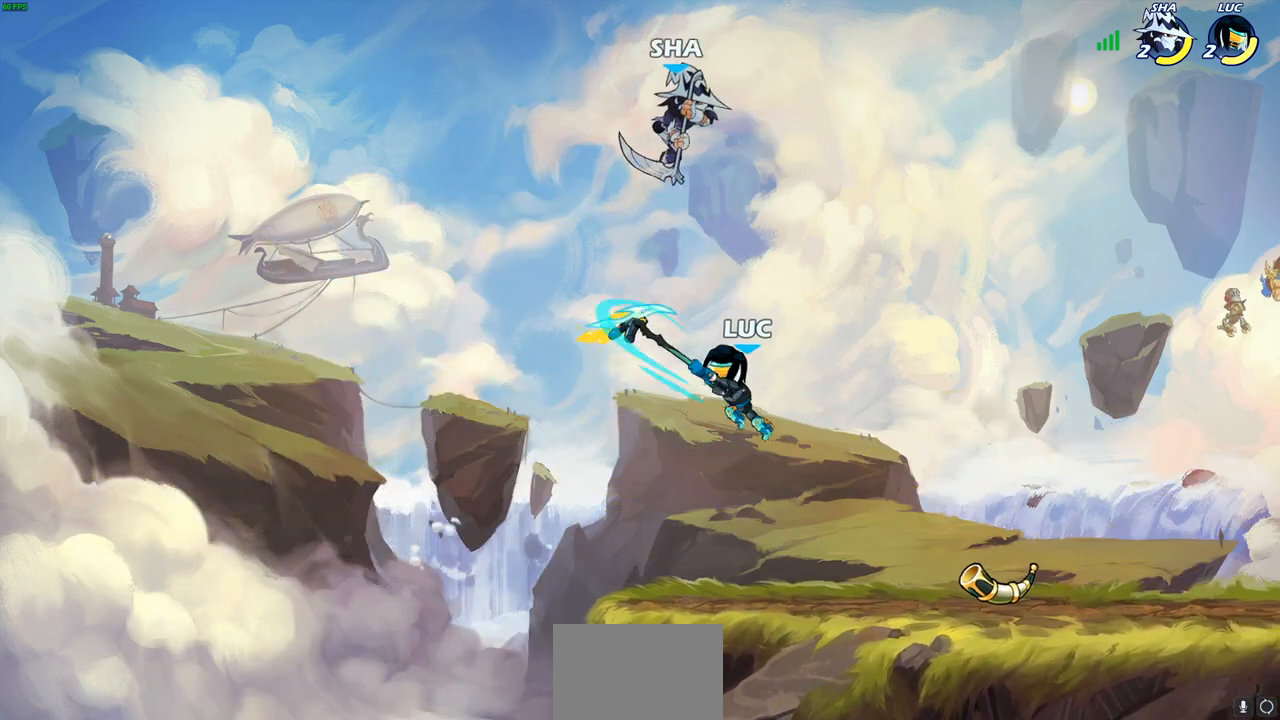
{"buttons": [], "left_stick": "up-left", "right_stick": "center", "events": [[117, "left_stick", "right"], [400, "left_stick", "up-left"]]}
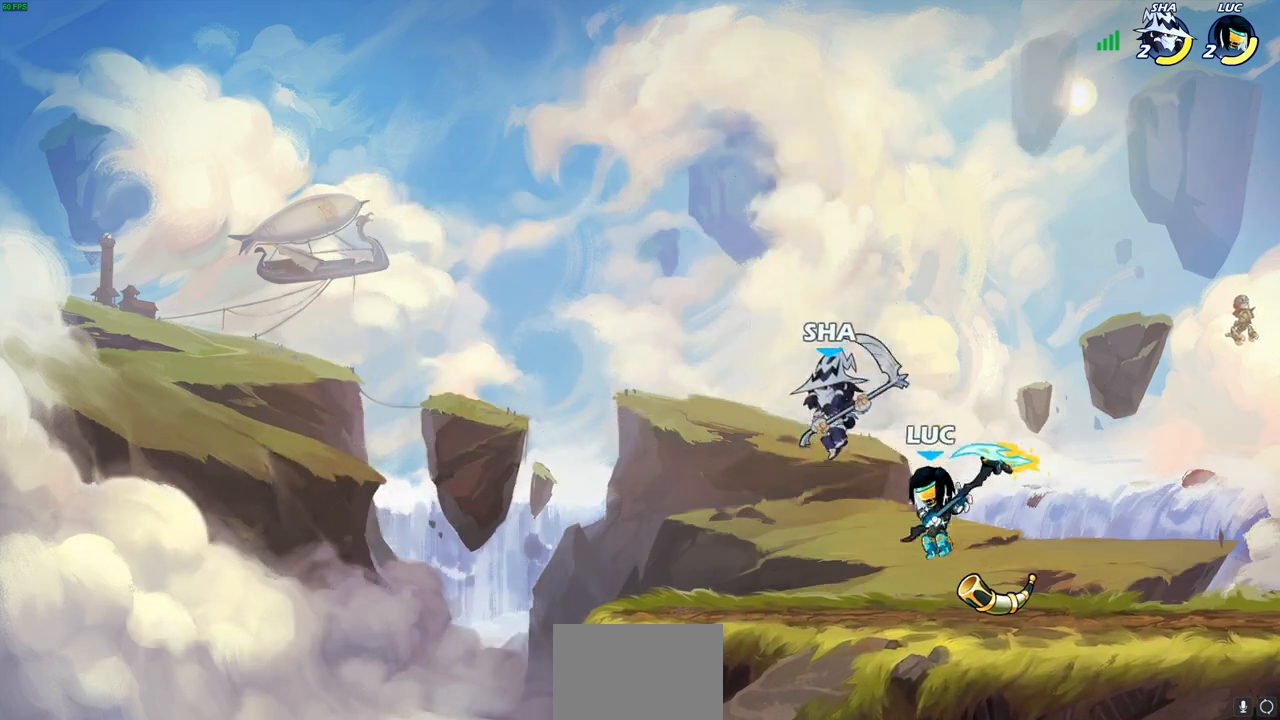
{"buttons": [], "left_stick": "center", "right_stick": "center", "events": [[117, "left_stick", "right"], [183, "left_stick", "left"], [250, "SQUARE", "down"], [267, "left_stick", "center"], [317, "SQUARE", "up"]]}
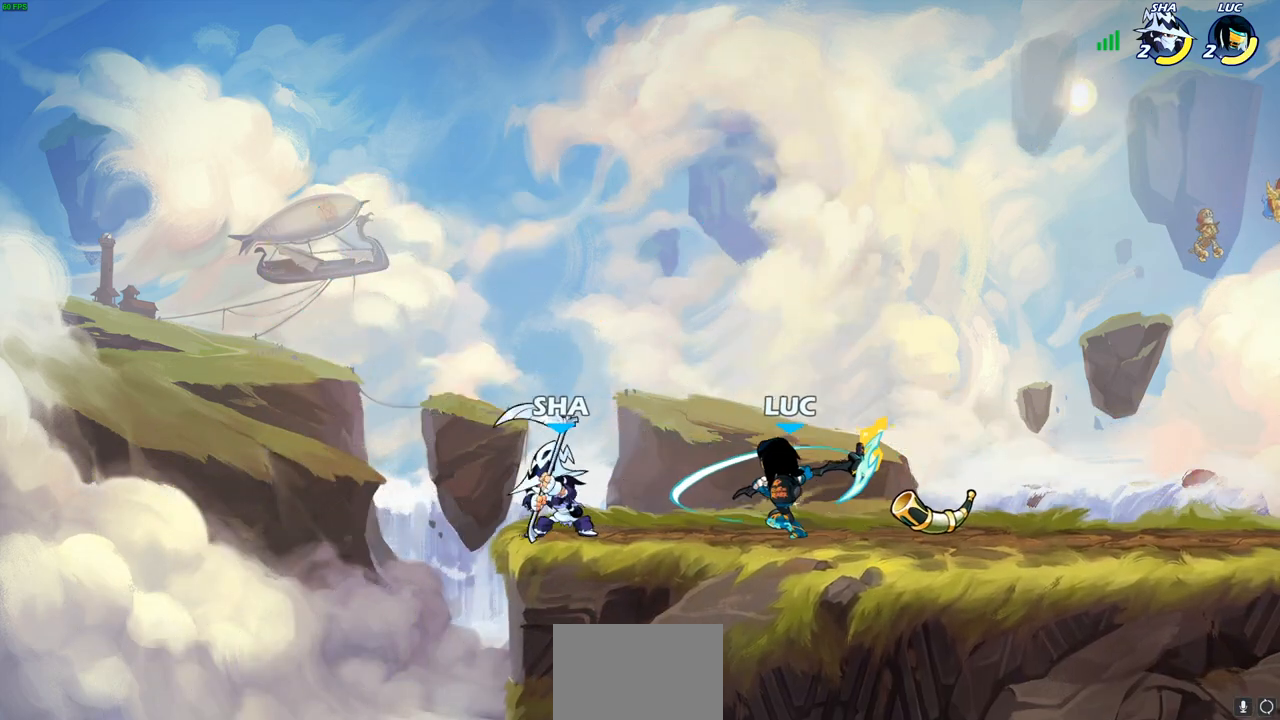
{"buttons": ["R2"], "left_stick": "up-right", "right_stick": "center", "events": [[283, "CROSS", "down"], [300, "left_stick", "up-right"], [333, "R2", "down"], [400, "CROSS", "up"]]}
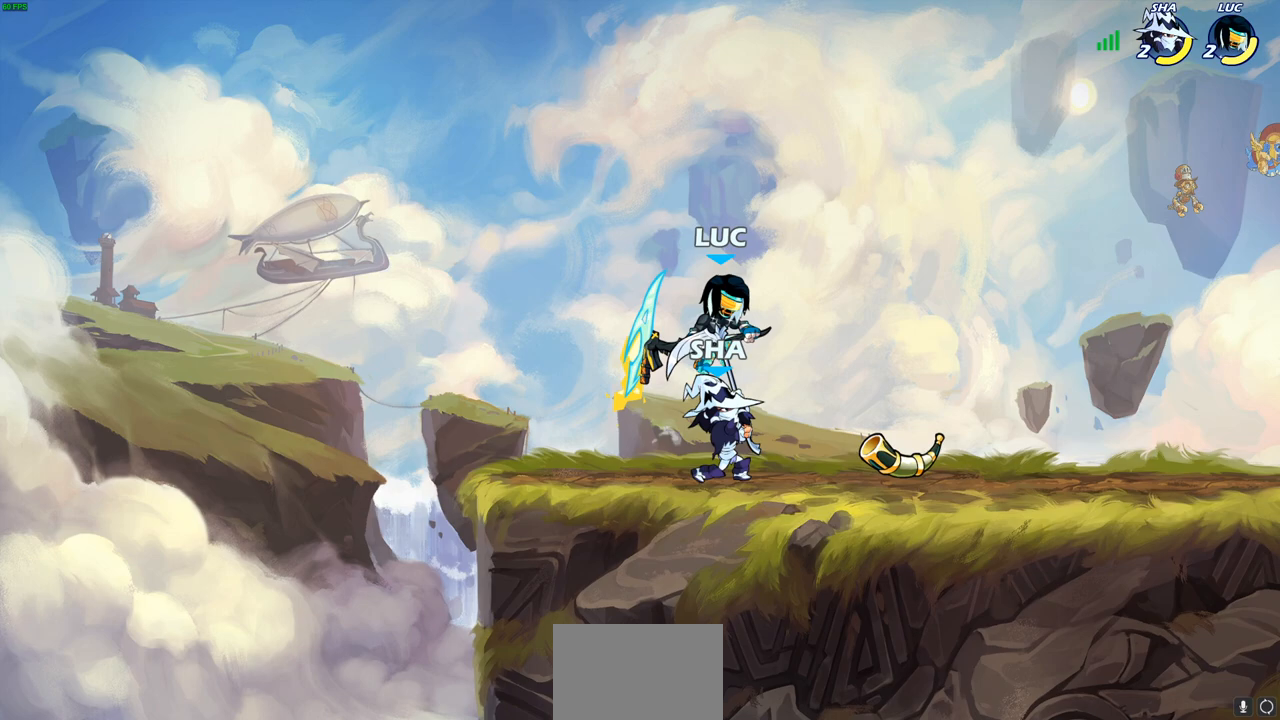
{"buttons": [], "left_stick": "down-left", "right_stick": "center", "events": [[33, "R2", "up"], [100, "left_stick", "down-left"], [167, "SQUARE", "down"], [250, "SQUARE", "up"]]}
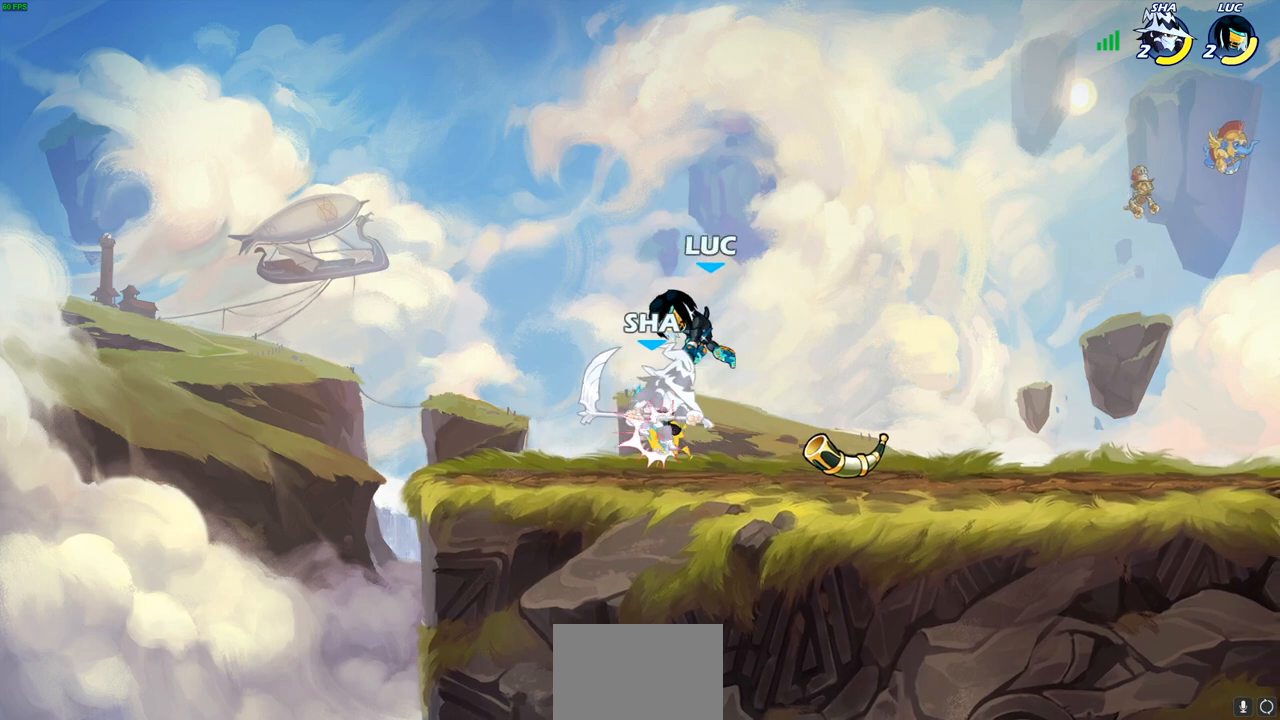
{"buttons": [], "left_stick": "right", "right_stick": "center", "events": [[150, "left_stick", "left"], [433, "left_stick", "right"]]}
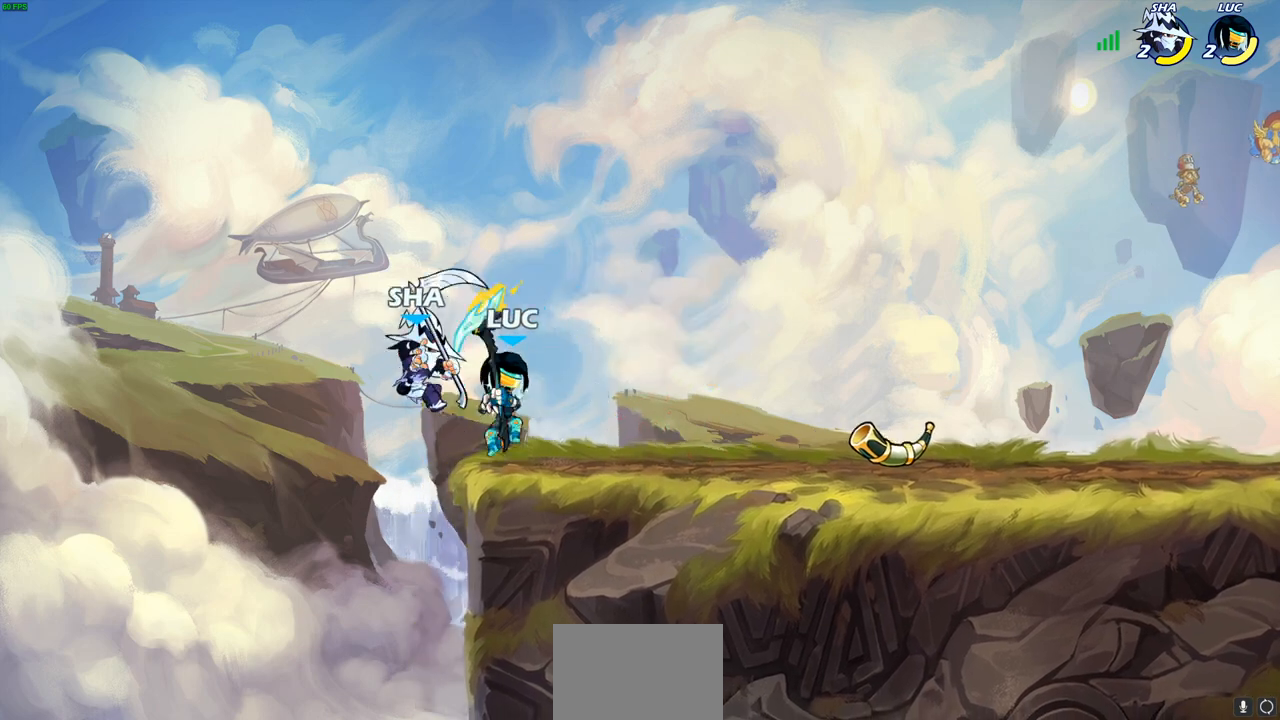
{"buttons": ["CROSS", "SQUARE"], "left_stick": "up-right", "right_stick": "center", "events": [[333, "left_stick", "up-left"], [417, "CROSS", "down"], [467, "SQUARE", "down"], [467, "left_stick", "up-right"], [483, "TRIANGLE", "down"], [500, "TRIANGLE", "up"]]}
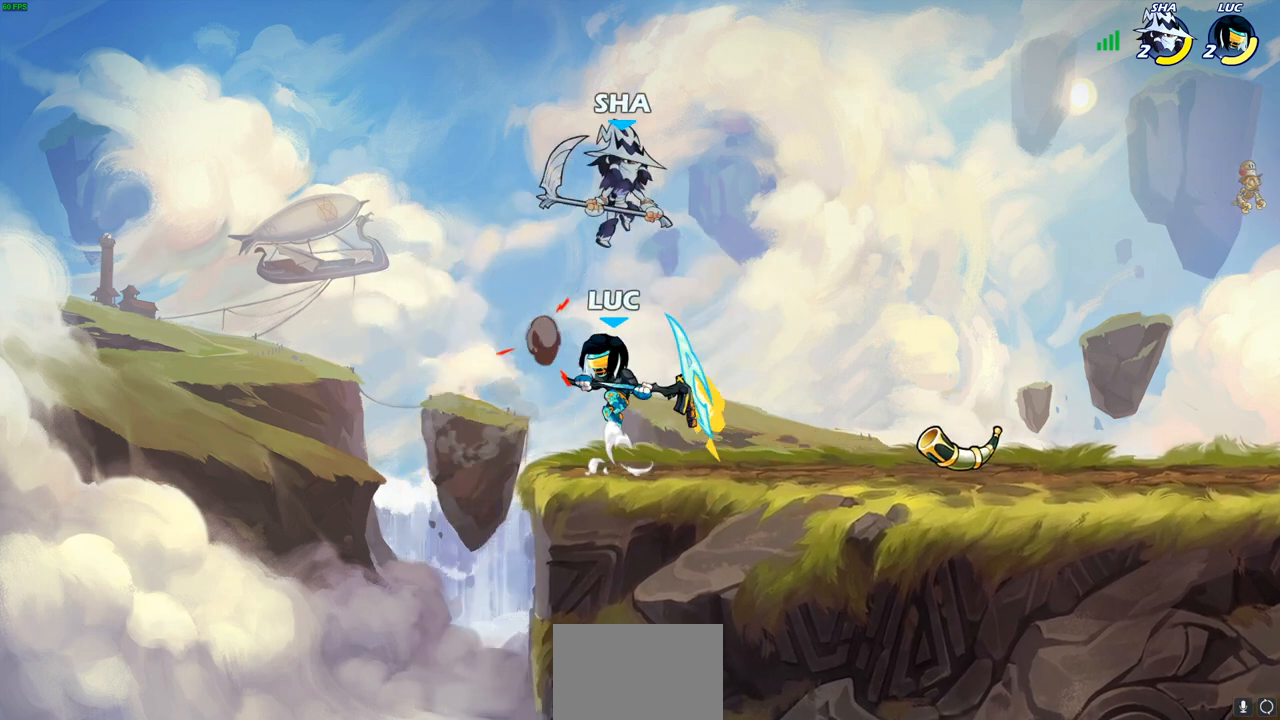
{"buttons": [], "left_stick": "right", "right_stick": "center", "events": [[17, "CROSS", "up"], [33, "SQUARE", "up"], [67, "left_stick", "right"]]}
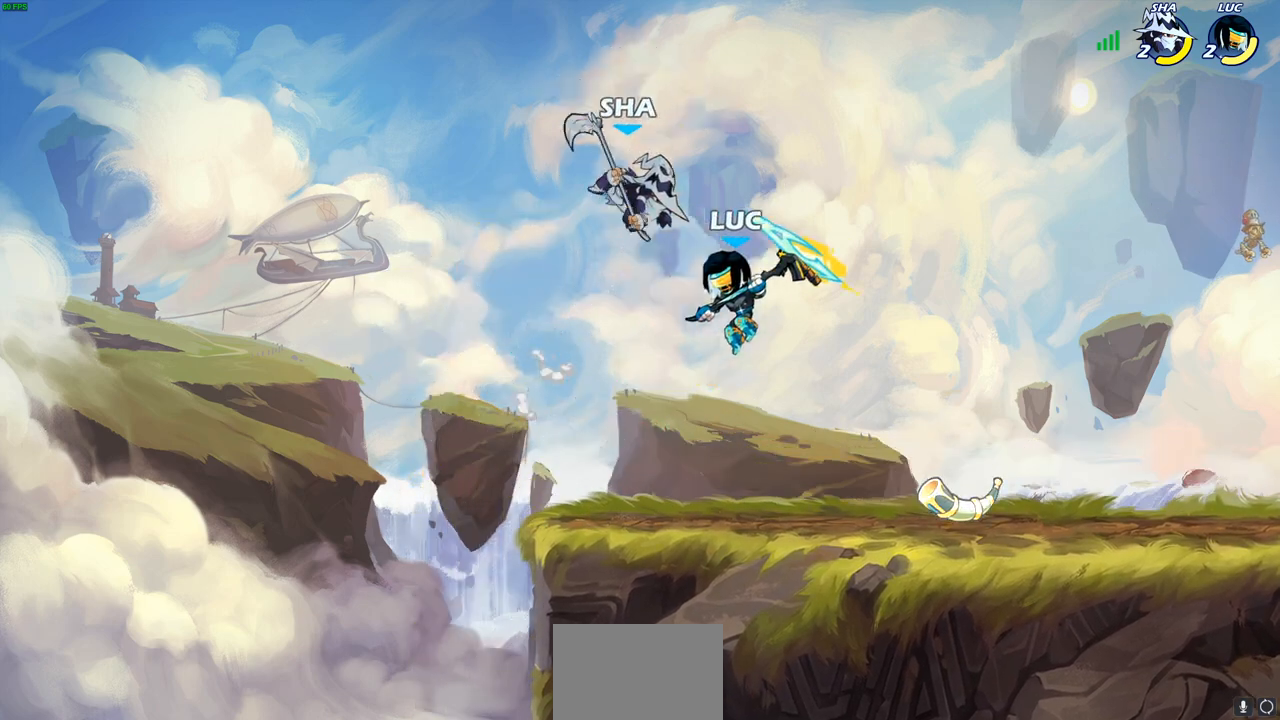
{"buttons": ["SQUARE", "R2"], "left_stick": "left", "right_stick": "center", "events": [[50, "left_stick", "down-right"], [300, "left_stick", "left"], [450, "R2", "down"], [483, "SQUARE", "down"]]}
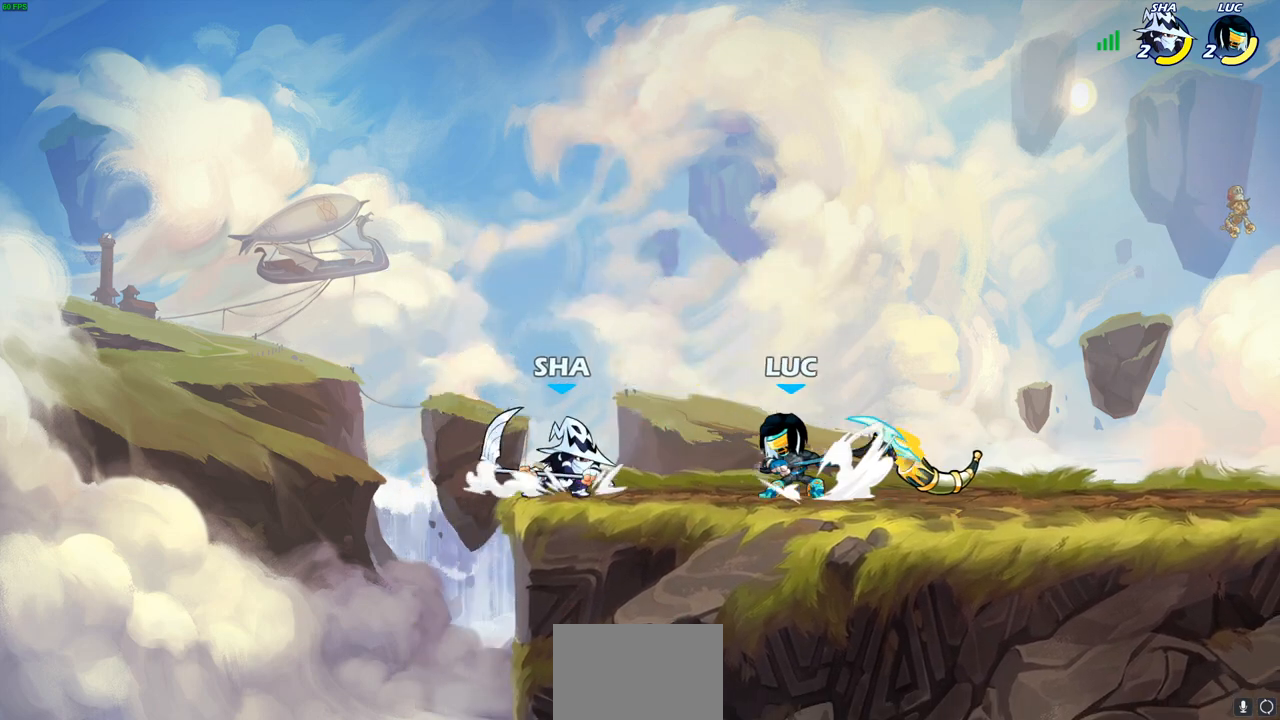
{"buttons": [], "left_stick": "center", "right_stick": "center", "events": [[83, "R2", "up"], [83, "SQUARE", "up"], [433, "left_stick", "center"]]}
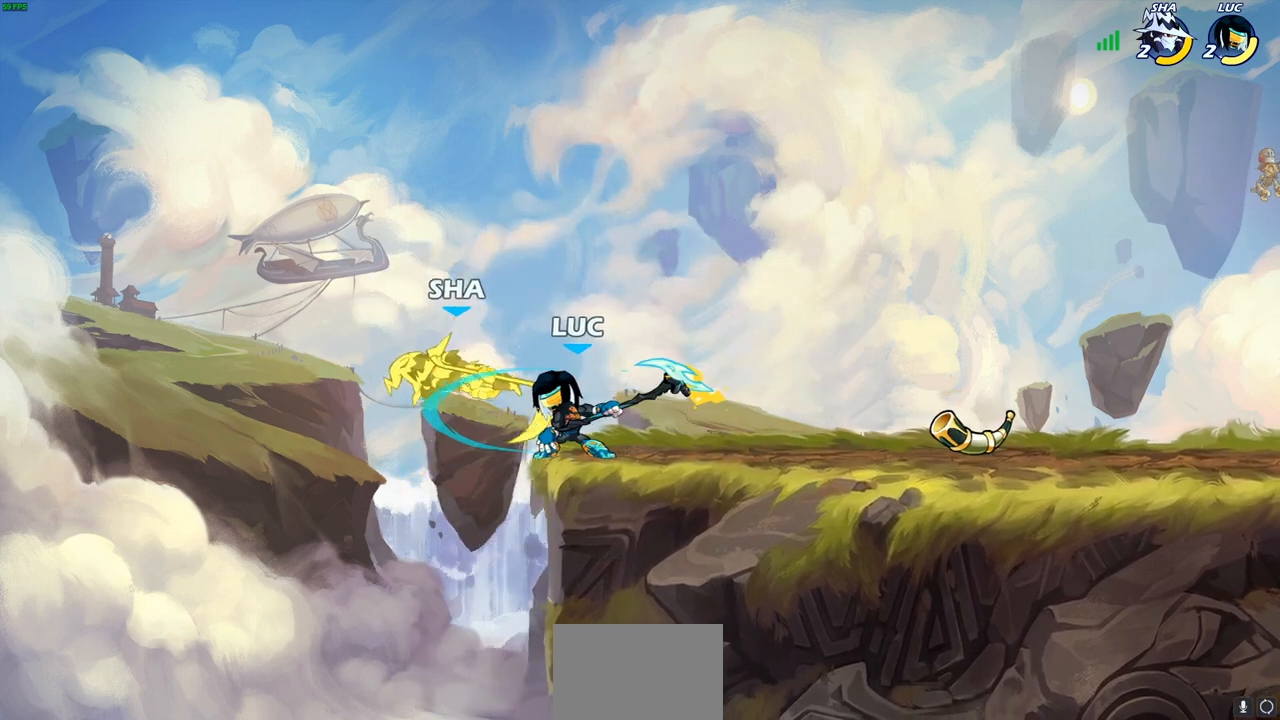
{"buttons": ["CIRCLE"], "left_stick": "up-left", "right_stick": "center", "events": [[50, "left_stick", "right"], [433, "left_stick", "up-left"], [500, "CIRCLE", "down"]]}
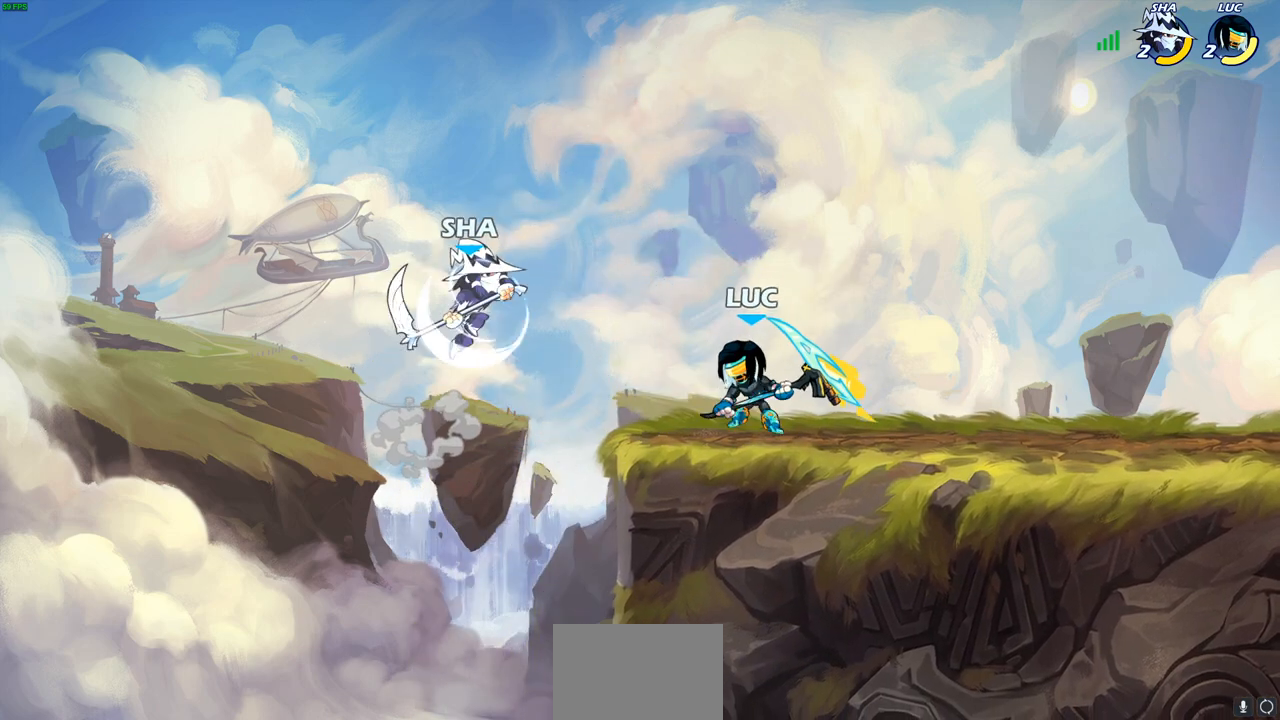
{"buttons": [], "left_stick": "center", "right_stick": "center", "events": [[67, "CIRCLE", "up"], [133, "left_stick", "center"]]}
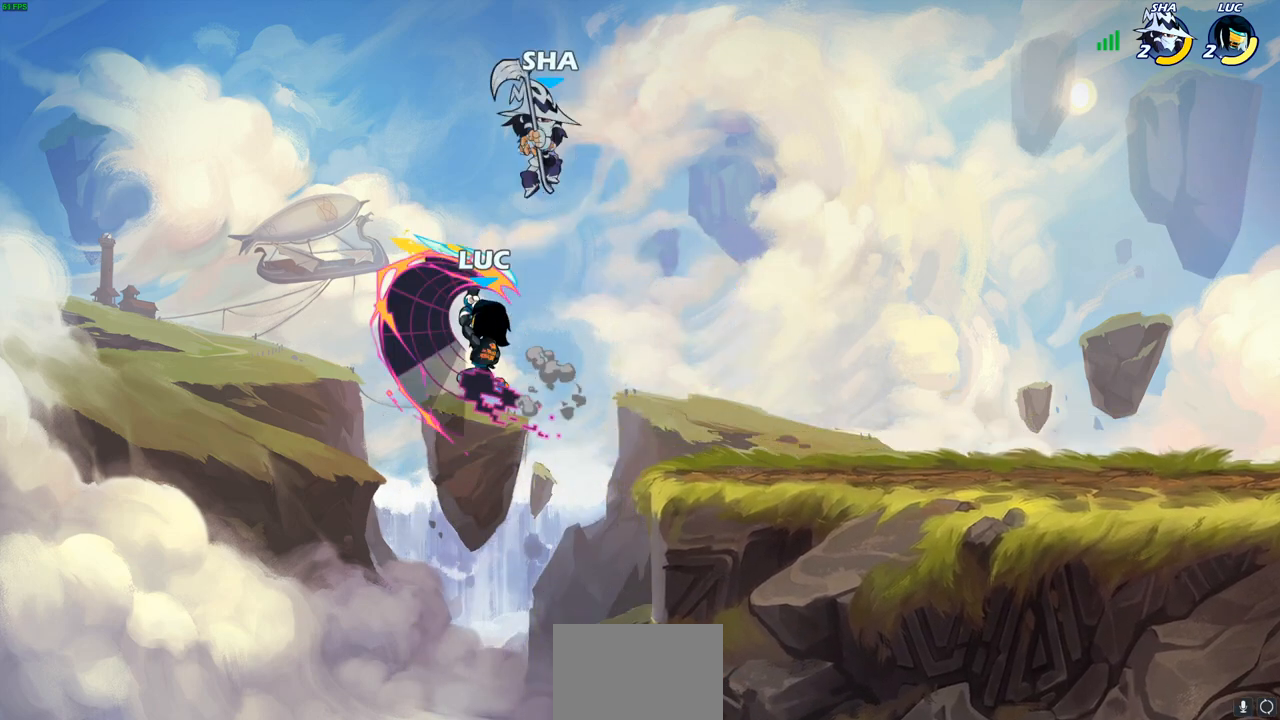
{"buttons": ["R2"], "left_stick": "up-right", "right_stick": "center", "events": [[267, "left_stick", "right"], [333, "CROSS", "down"], [333, "left_stick", "up-right"], [433, "R2", "down"], [483, "CROSS", "up"]]}
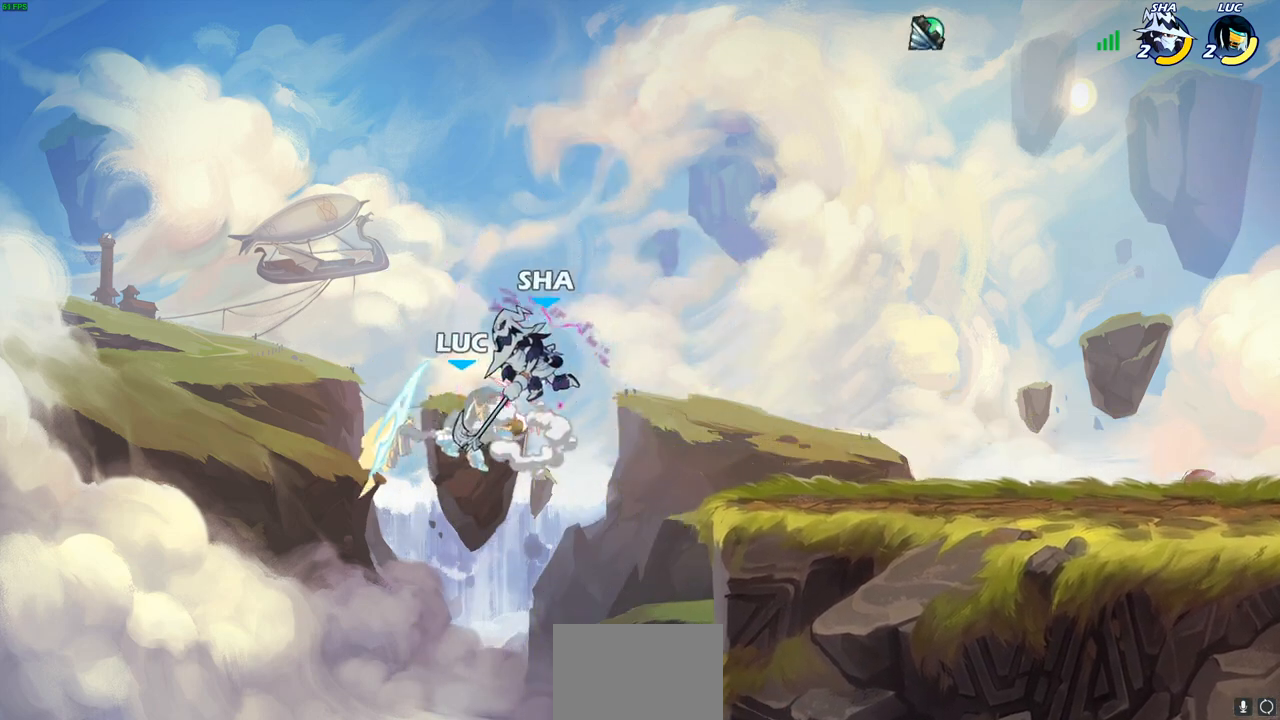
{"buttons": [], "left_stick": "center", "right_stick": "center", "events": [[150, "R2", "up"], [167, "left_stick", "center"]]}